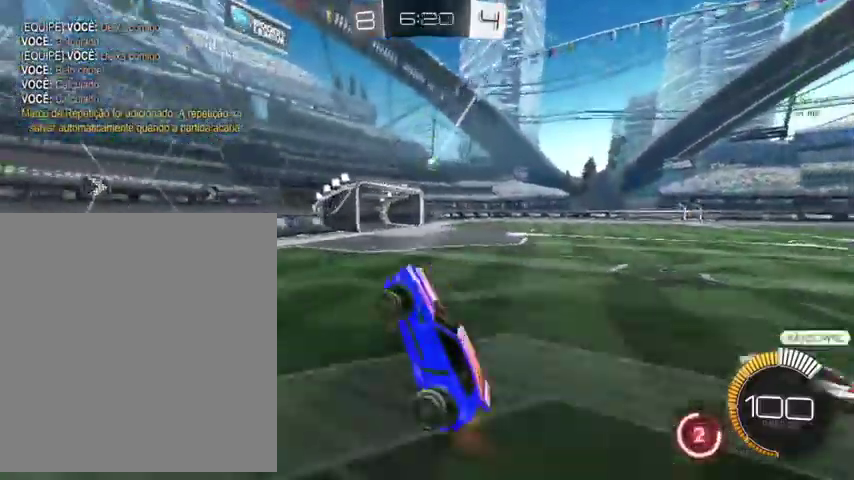
Gameplay with a controller (Xbox layout); each line is a JSON object with the inputs held at the frame after it. "events" lists button and stick changes between this image and that frame as [ms after this image, input, new state], when the widget could be followed in between.
{"buttons": [], "left_stick": "up-right", "right_stick": "center", "events": [[33, "L1", "up"]]}
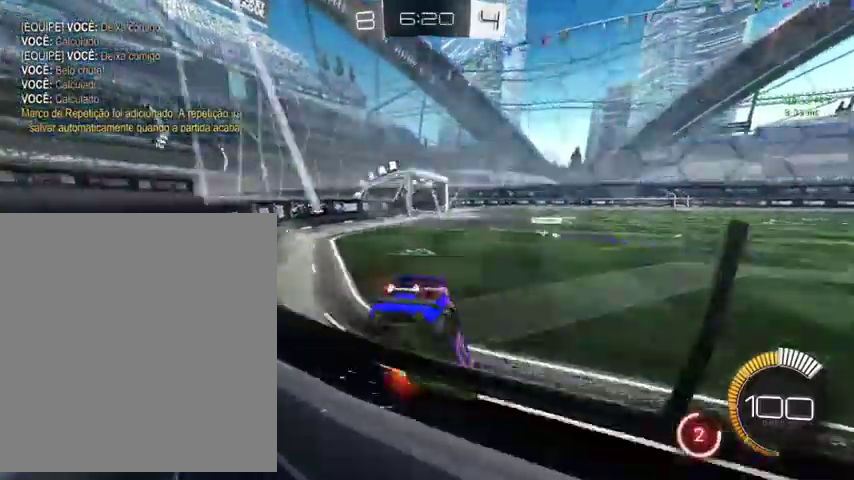
{"buttons": [], "left_stick": "up-right", "right_stick": "center", "events": [[300, "left_stick", "up"], [500, "left_stick", "up-right"]]}
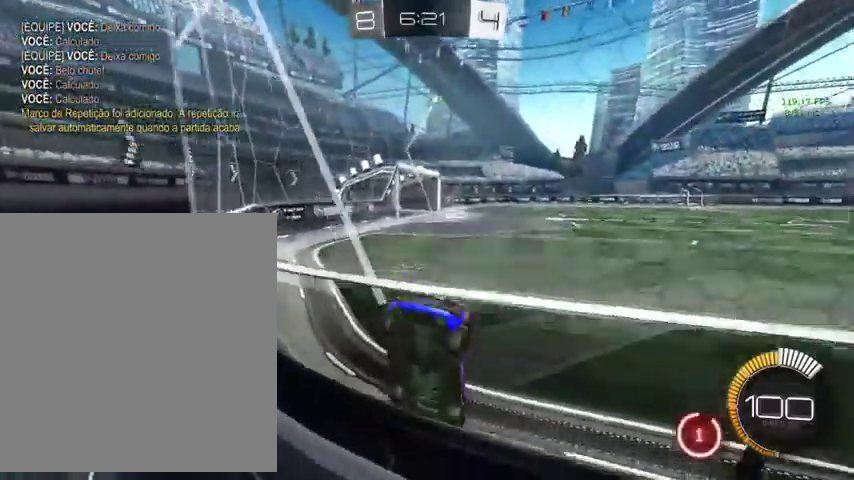
{"buttons": ["B"], "left_stick": "up", "right_stick": "center", "events": [[167, "B", "down"], [433, "left_stick", "up"]]}
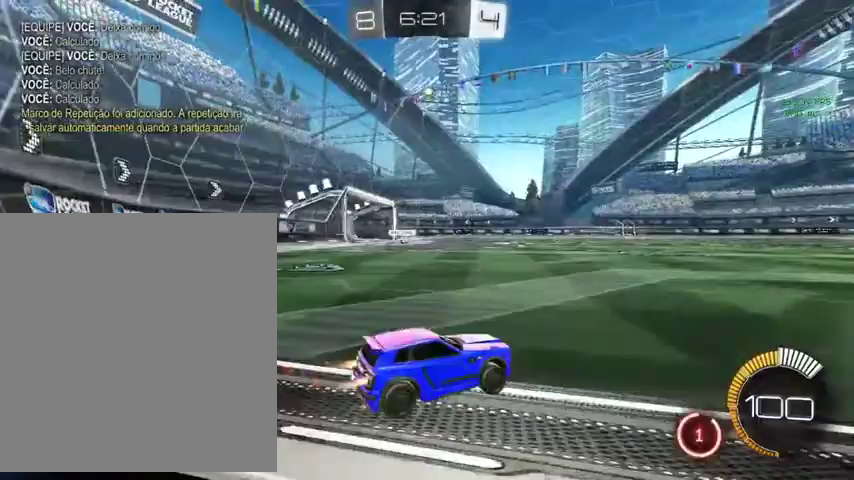
{"buttons": ["B"], "left_stick": "up-right", "right_stick": "center", "events": [[100, "left_stick", "up-left"], [300, "left_stick", "up"], [500, "left_stick", "up-right"]]}
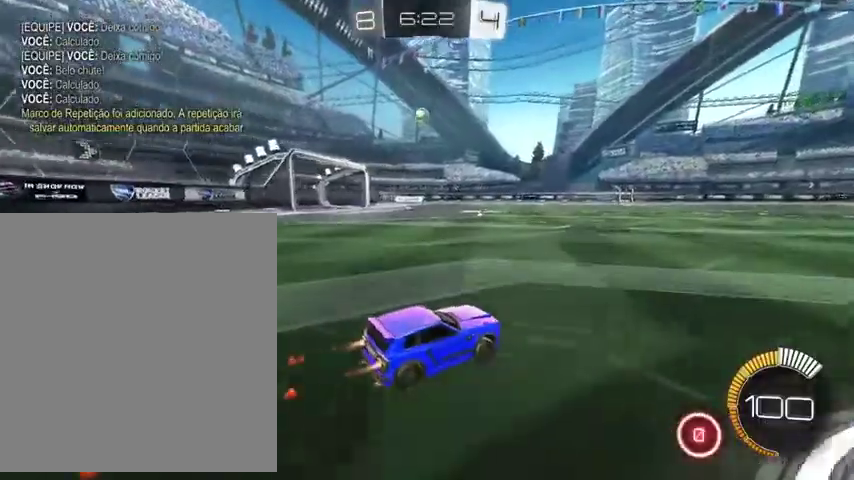
{"buttons": [], "left_stick": "up", "right_stick": "center", "events": [[167, "left_stick", "up"], [433, "B", "up"]]}
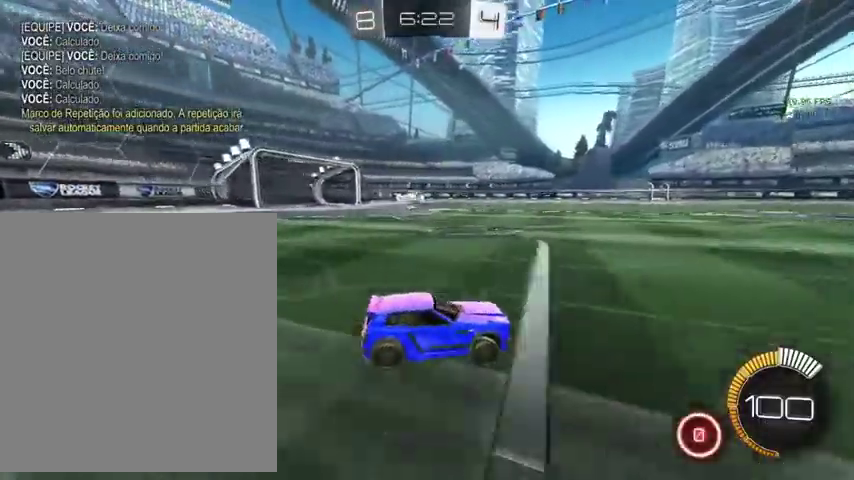
{"buttons": [], "left_stick": "up", "right_stick": "center", "events": []}